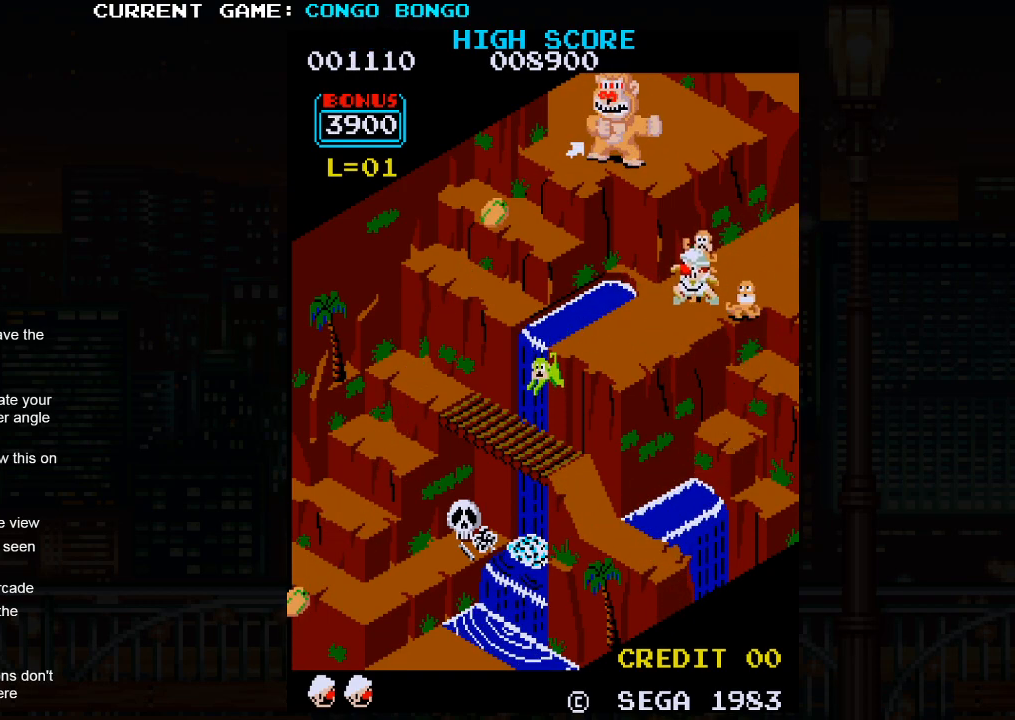
Gameplay with a controller (arcade stick); each line is a JSON object with the inputs held at the frame after it. "events" lists button and stick changes between this image and that frame as [ms after this image, input, new state], when the widget could be followed in between. Not read: L3 R3.
{"buttons": [], "left_stick": "down-left", "events": []}
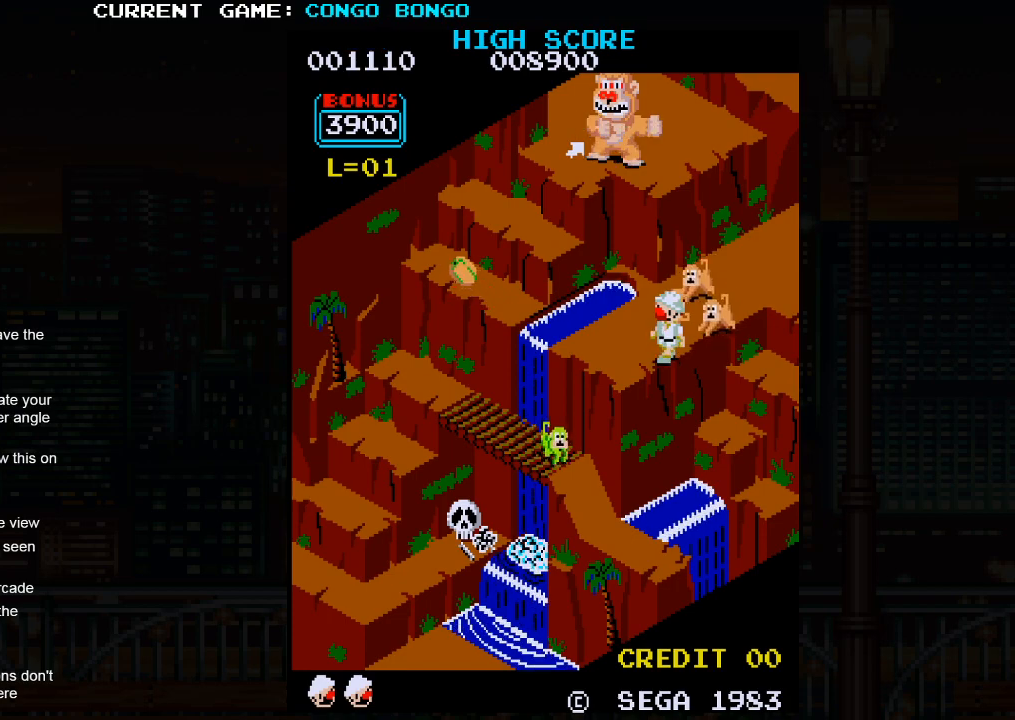
{"buttons": [], "left_stick": "down-left", "events": []}
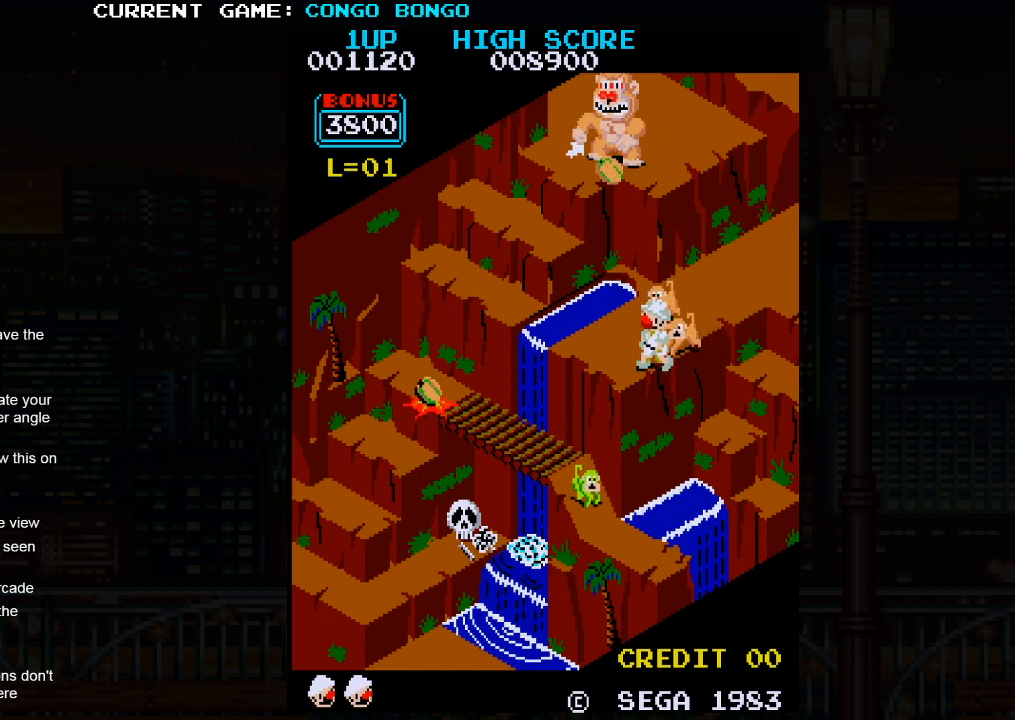
{"buttons": [], "left_stick": "center", "events": [[183, "left_stick", "center"], [283, "SQUARE", "down"], [433, "SQUARE", "up"]]}
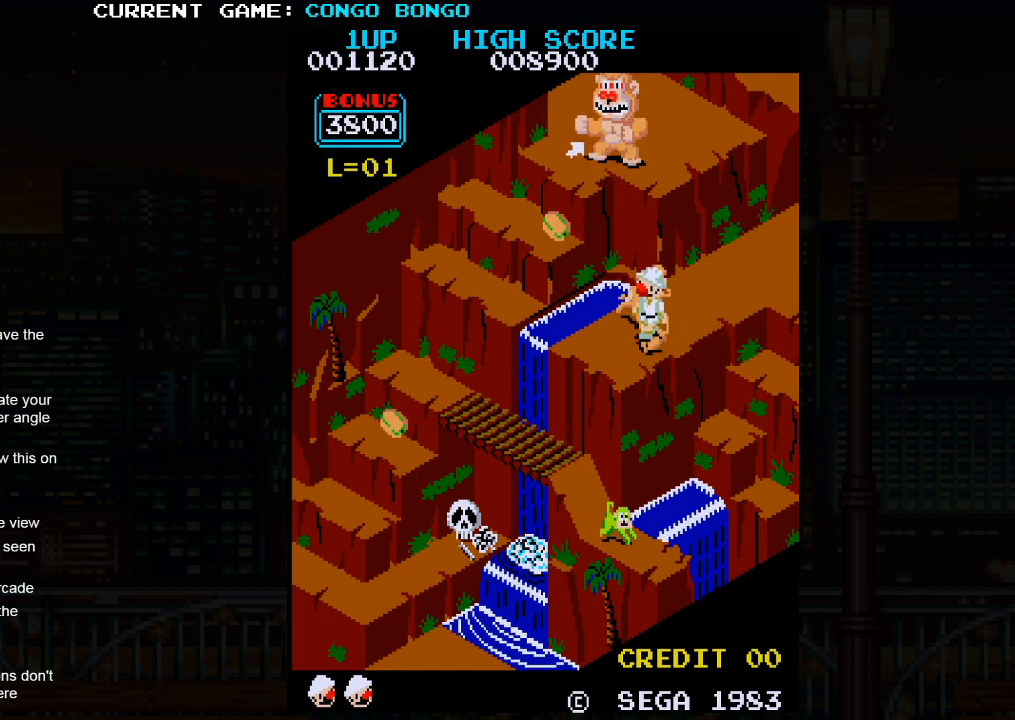
{"buttons": [], "left_stick": "center", "events": [[417, "SQUARE", "down"], [500, "SQUARE", "up"]]}
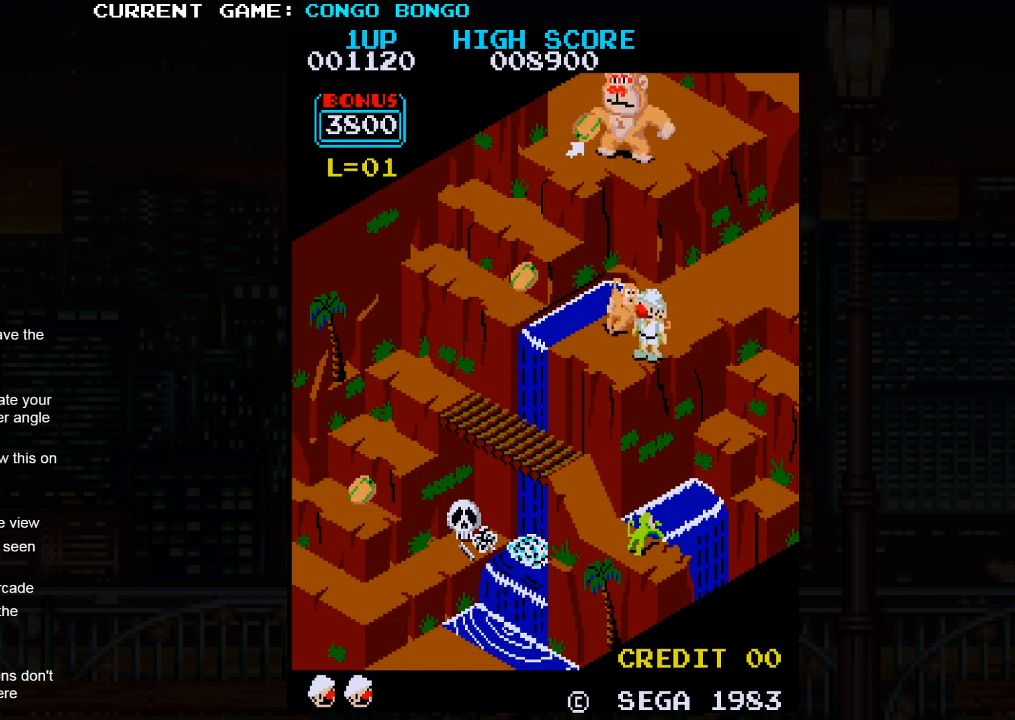
{"buttons": [], "left_stick": "center", "events": [[133, "SQUARE", "down"], [200, "SQUARE", "up"]]}
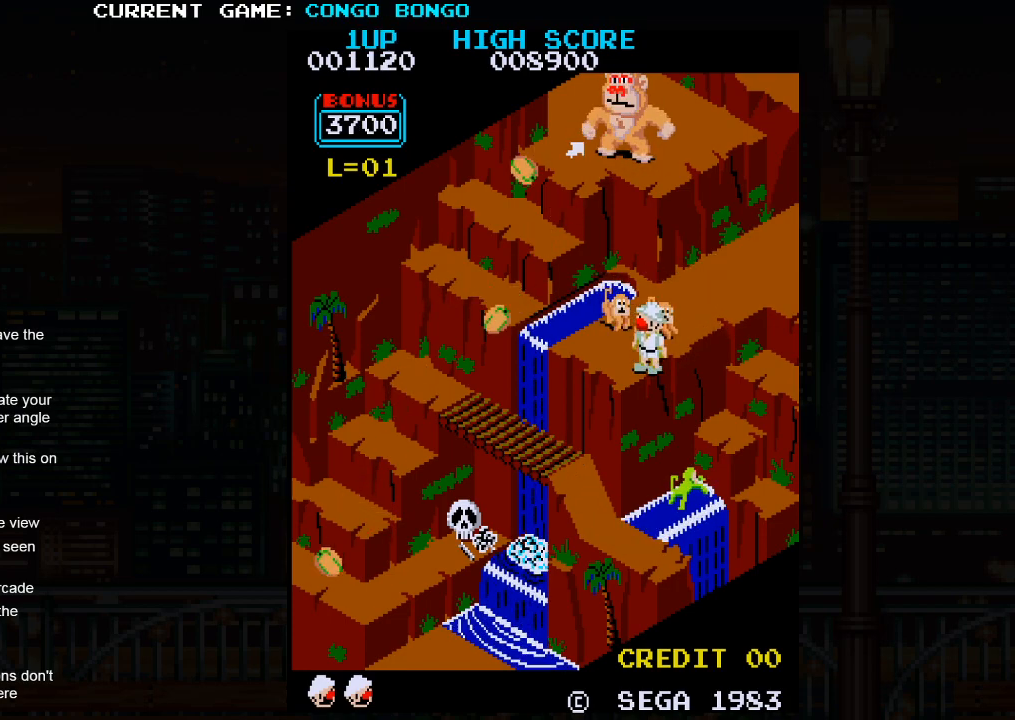
{"buttons": [], "left_stick": "center", "events": [[67, "SQUARE", "down"], [167, "SQUARE", "up"]]}
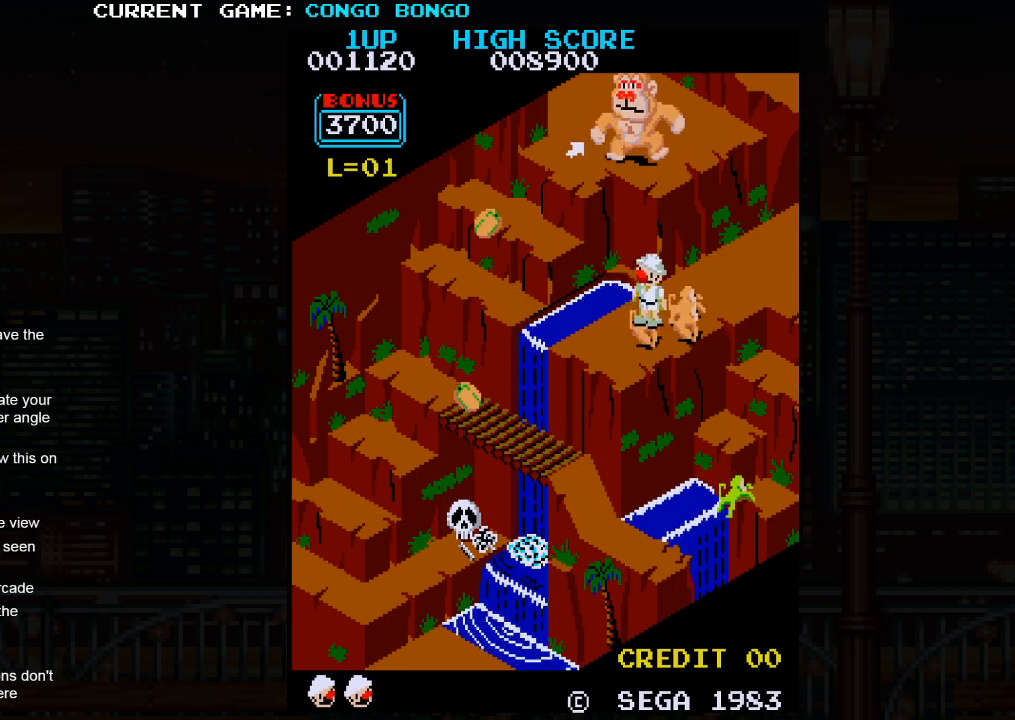
{"buttons": [], "left_stick": "center", "events": [[217, "left_stick", "down-left"], [483, "left_stick", "center"]]}
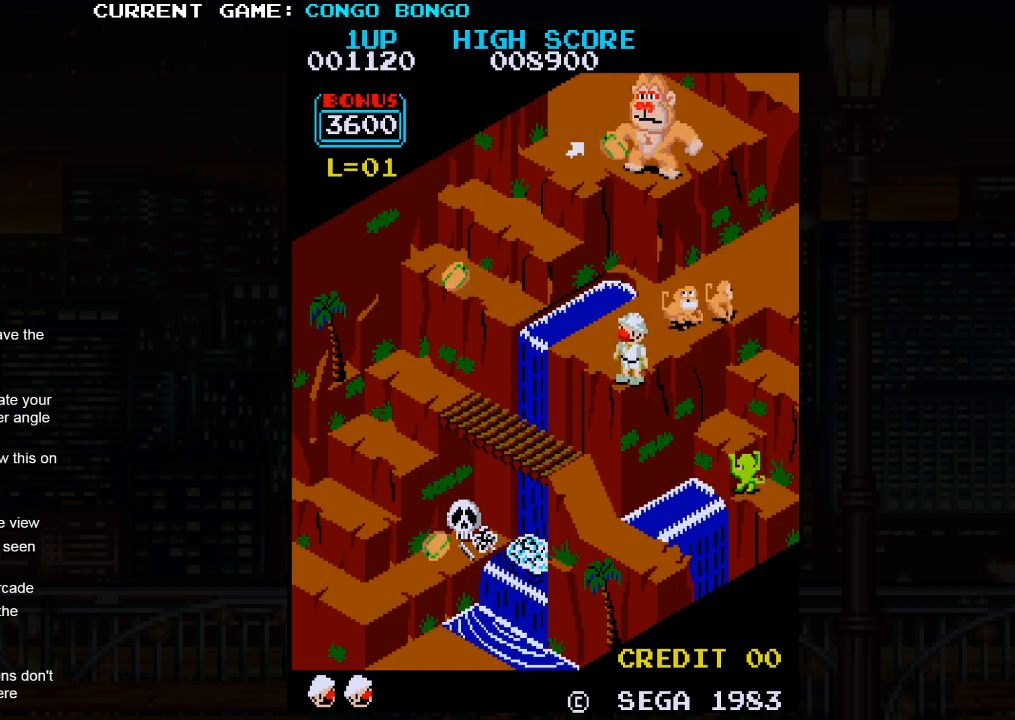
{"buttons": [], "left_stick": "up-left", "events": [[167, "left_stick", "up-left"]]}
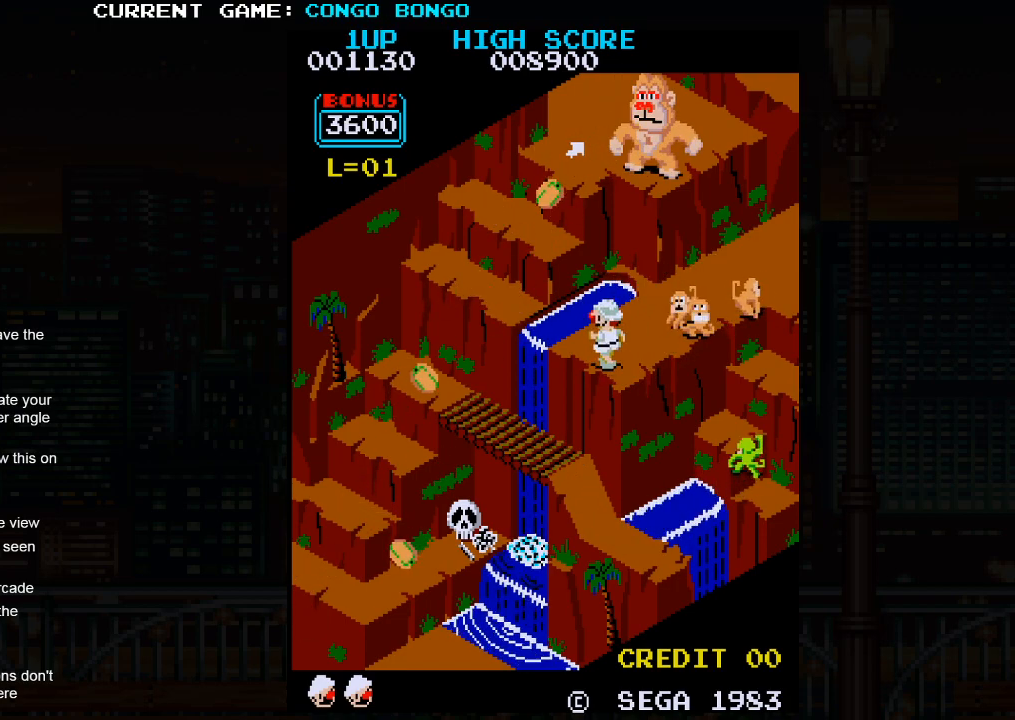
{"buttons": ["SQUARE"], "left_stick": "up-left", "events": [[350, "SQUARE", "down"]]}
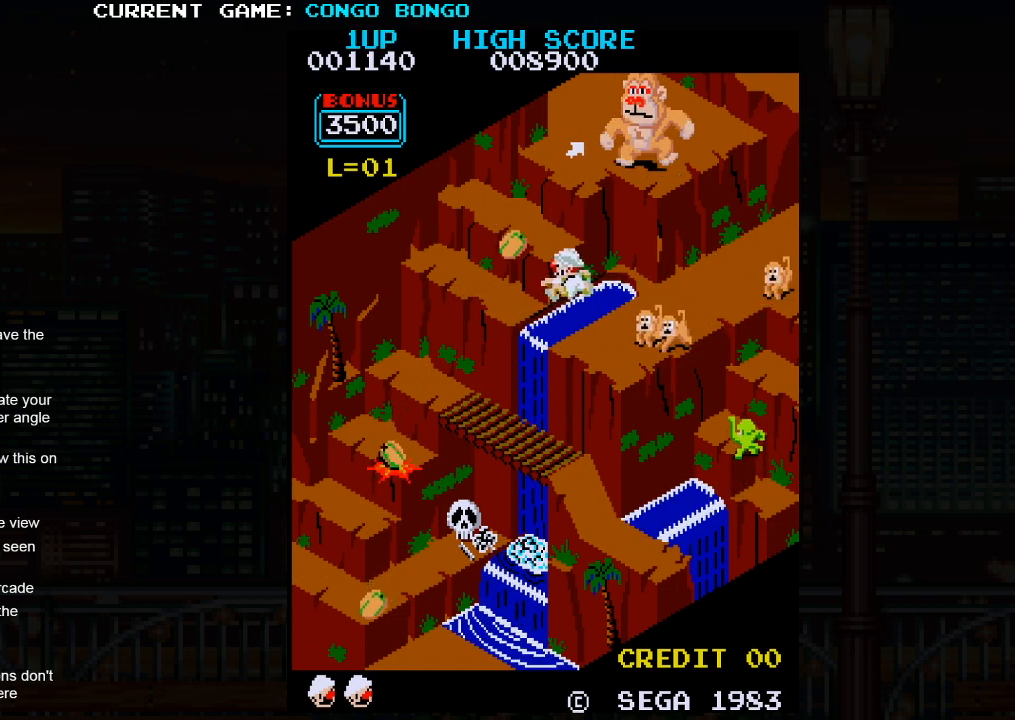
{"buttons": [], "left_stick": "up-left", "events": [[17, "SQUARE", "up"]]}
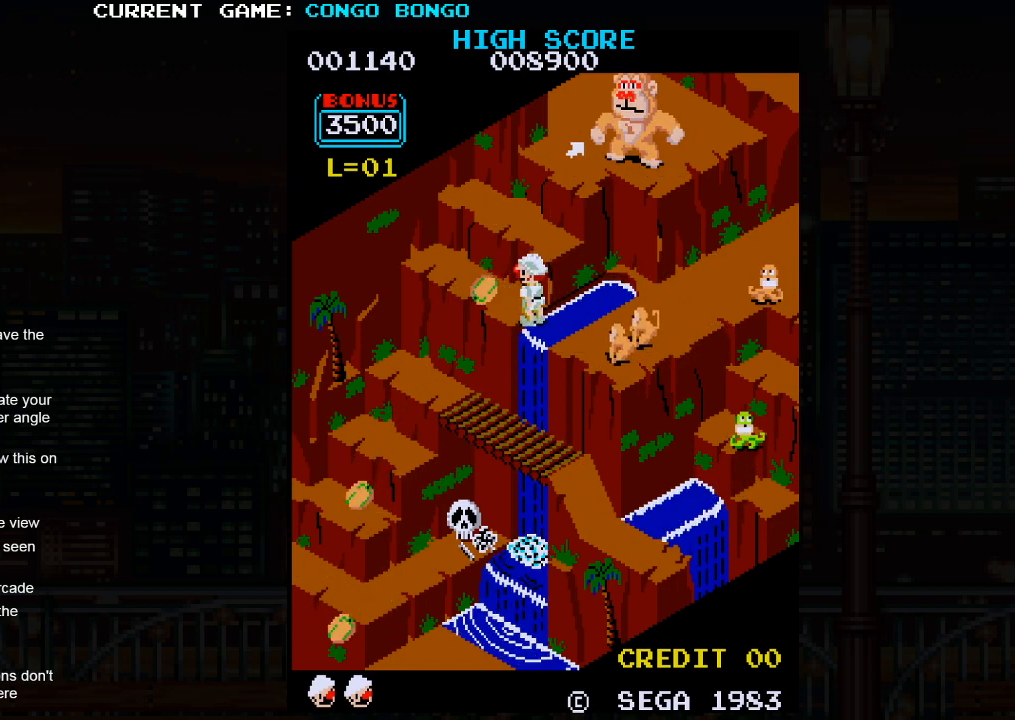
{"buttons": [], "left_stick": "up-left", "events": []}
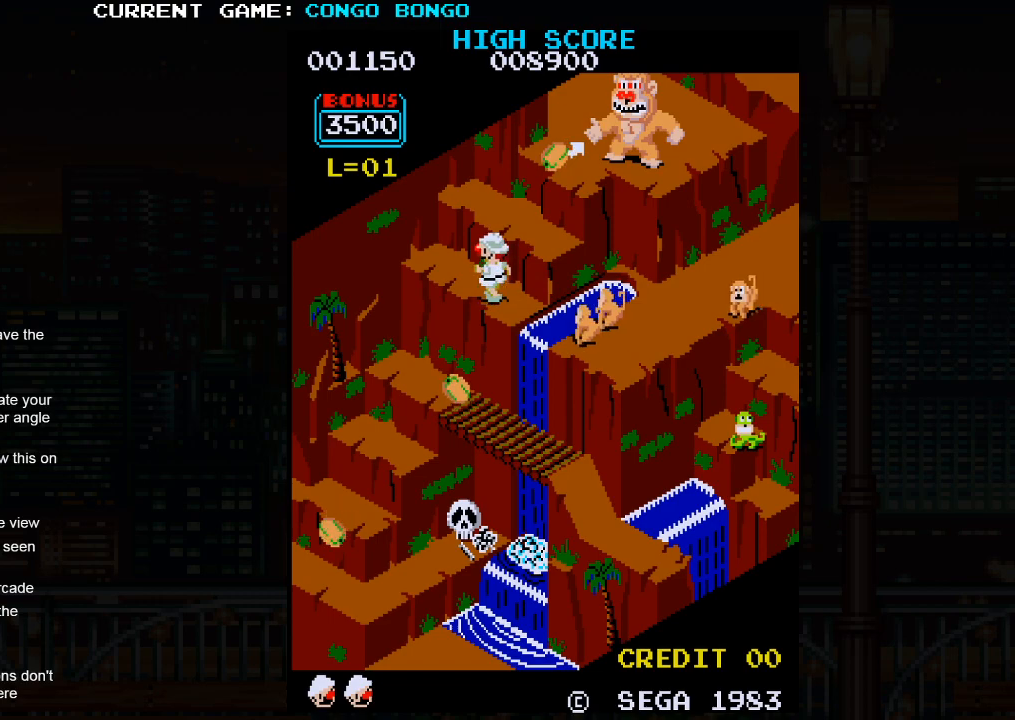
{"buttons": [], "left_stick": "up-right", "events": [[450, "left_stick", "up-right"]]}
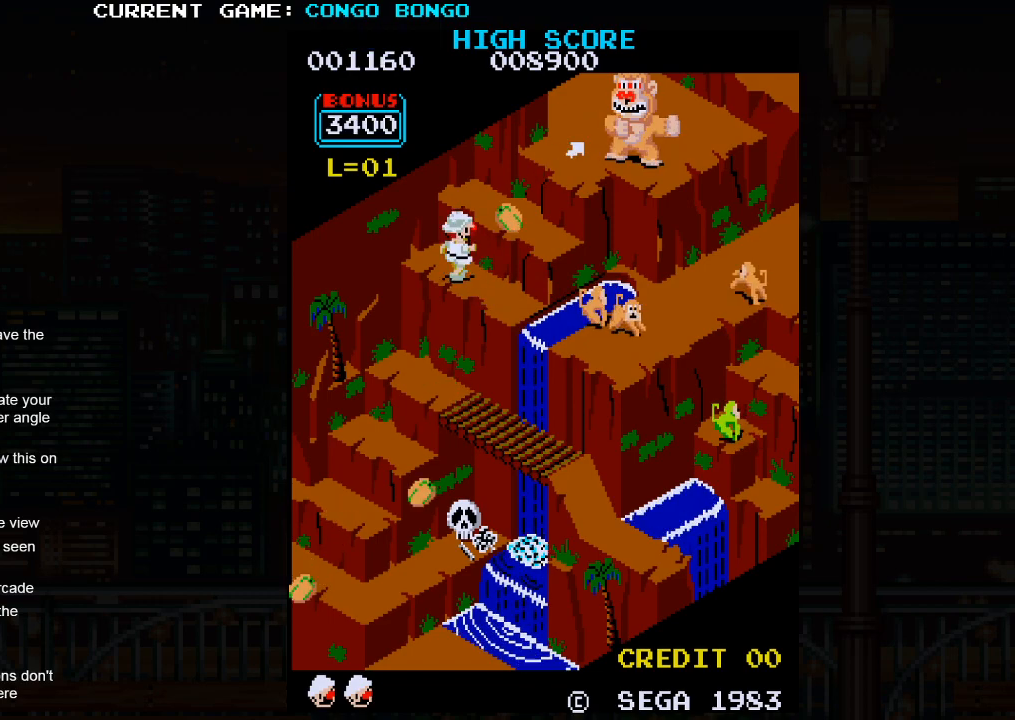
{"buttons": [], "left_stick": "up-right", "events": []}
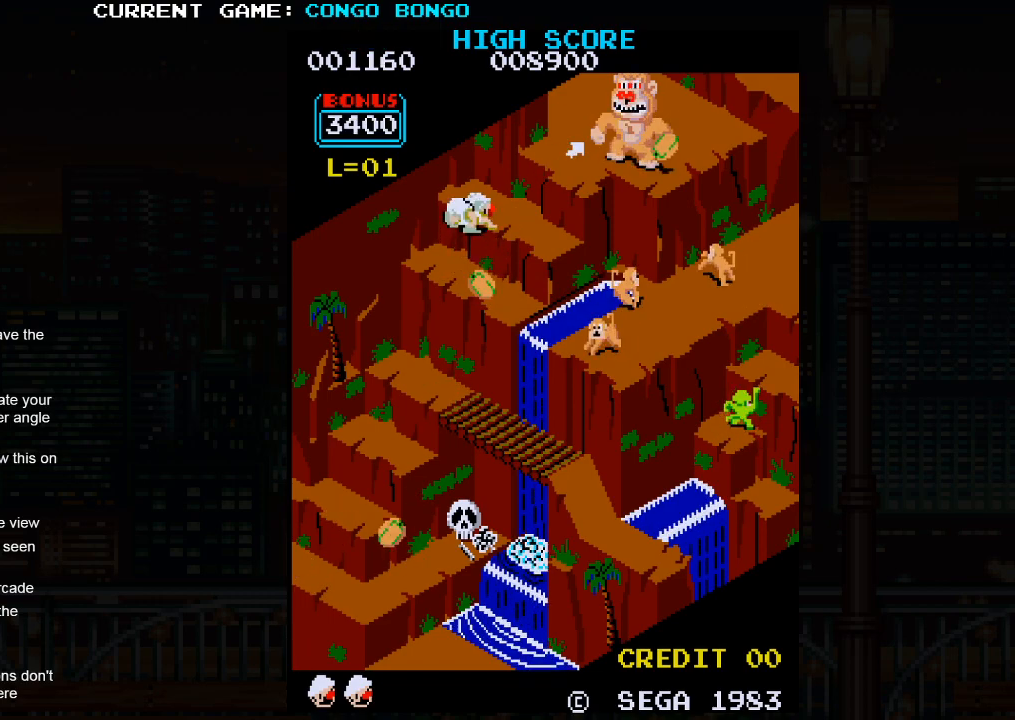
{"buttons": [], "left_stick": "up-right", "events": [[300, "SQUARE", "down"], [417, "SQUARE", "up"]]}
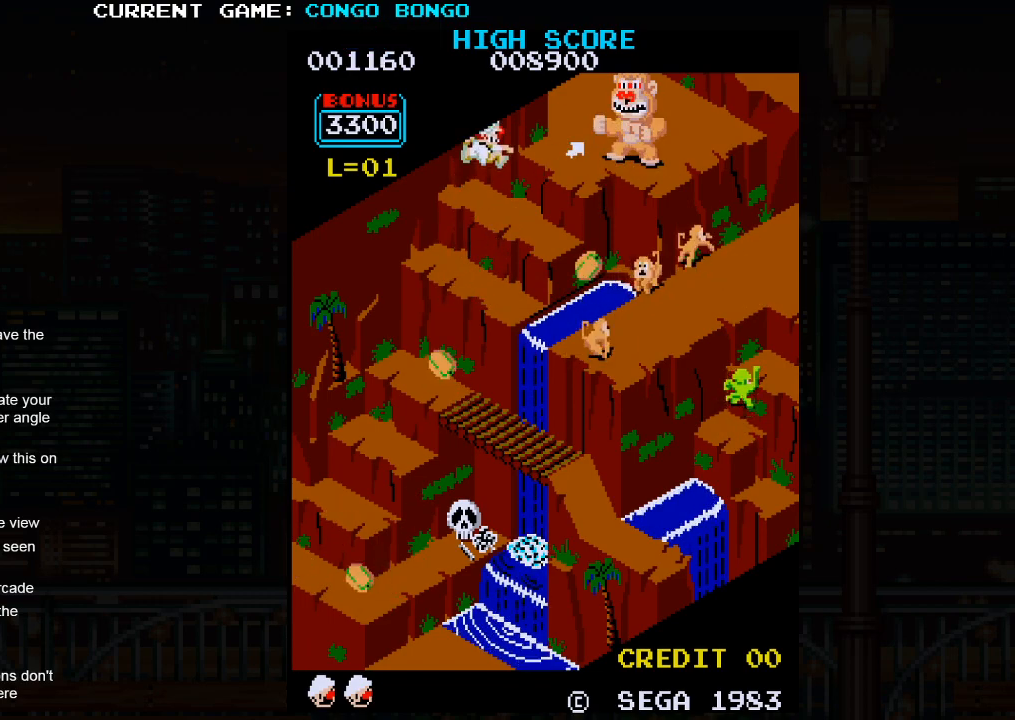
{"buttons": [], "left_stick": "center", "events": [[367, "left_stick", "center"]]}
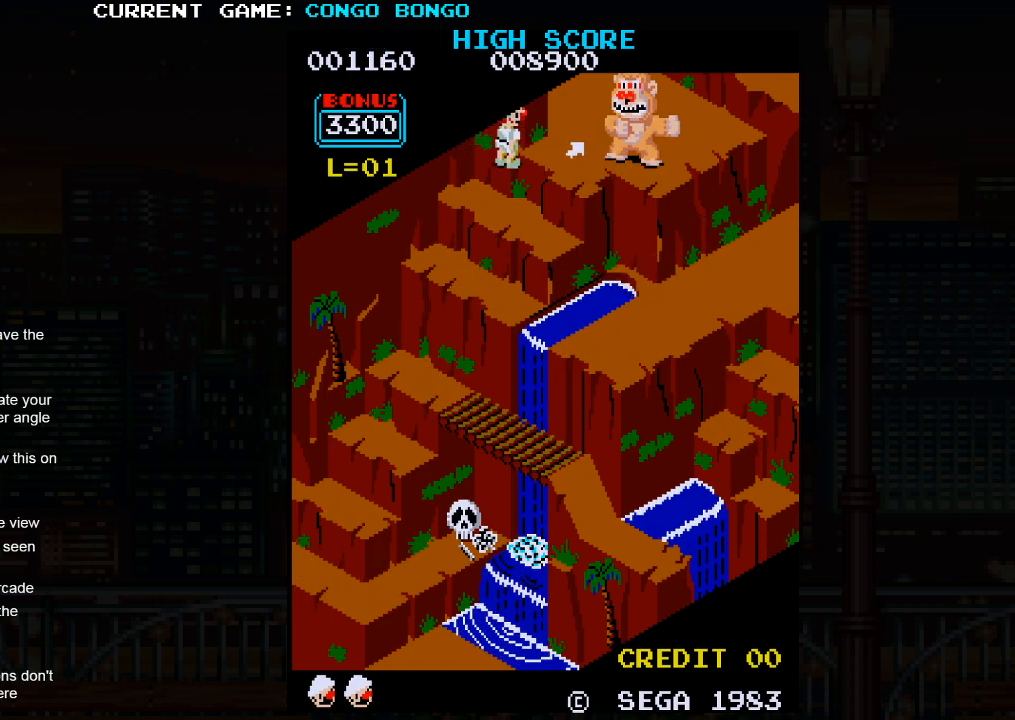
{"buttons": ["SQUARE"], "left_stick": "center", "events": [[450, "SQUARE", "down"]]}
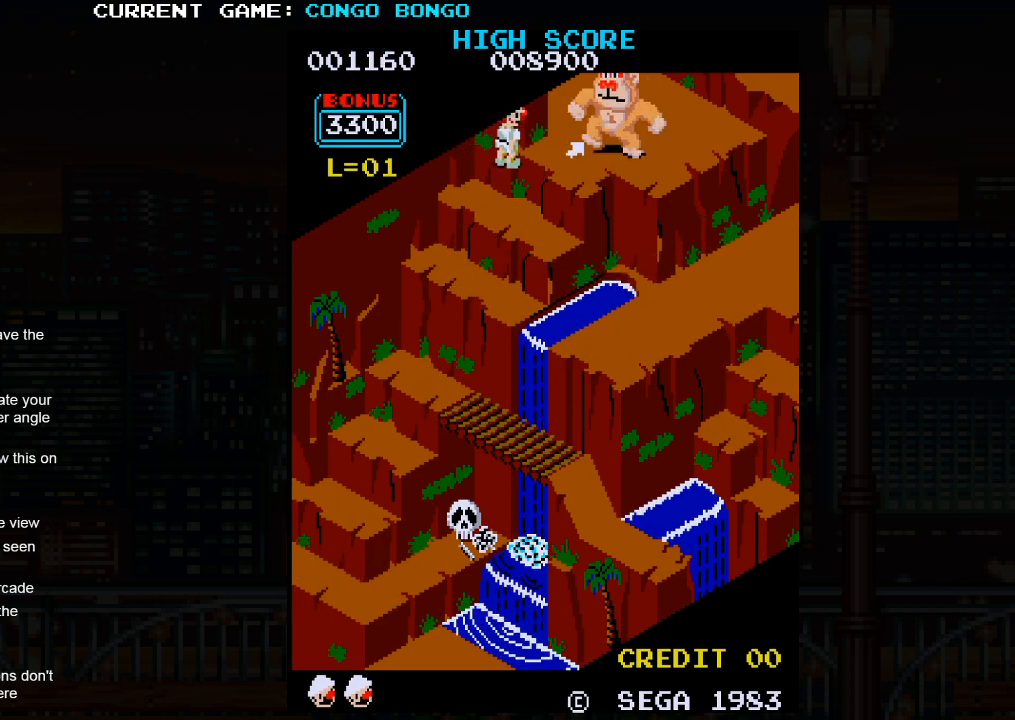
{"buttons": ["SQUARE"], "left_stick": "center", "events": []}
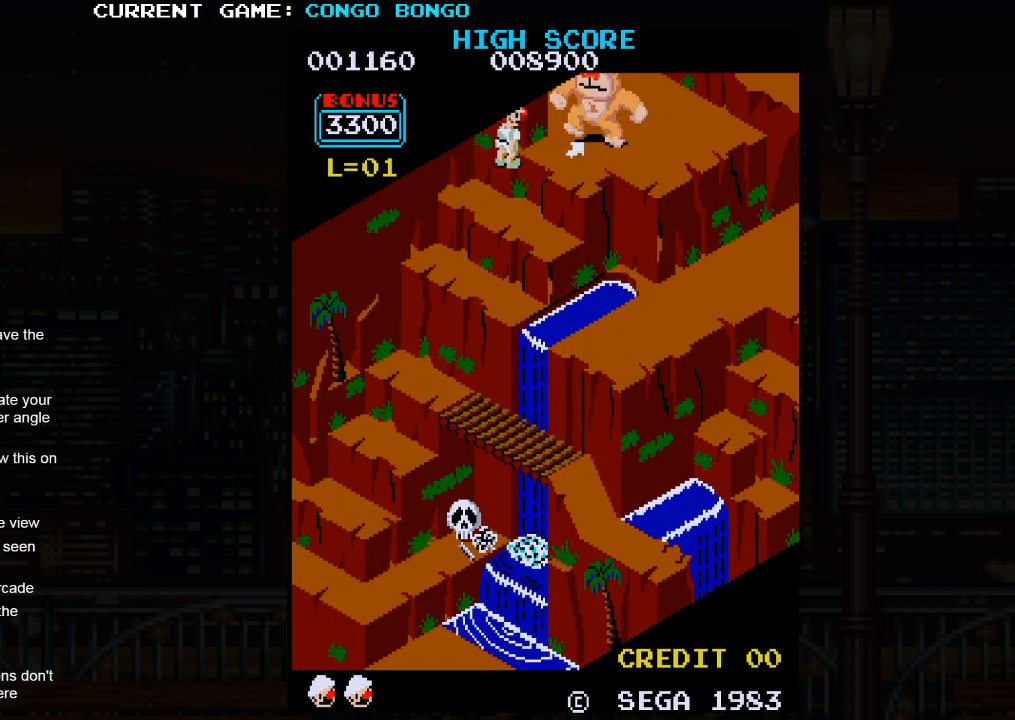
{"buttons": ["SQUARE"], "left_stick": "down", "events": [[100, "left_stick", "right"], [467, "left_stick", "down"]]}
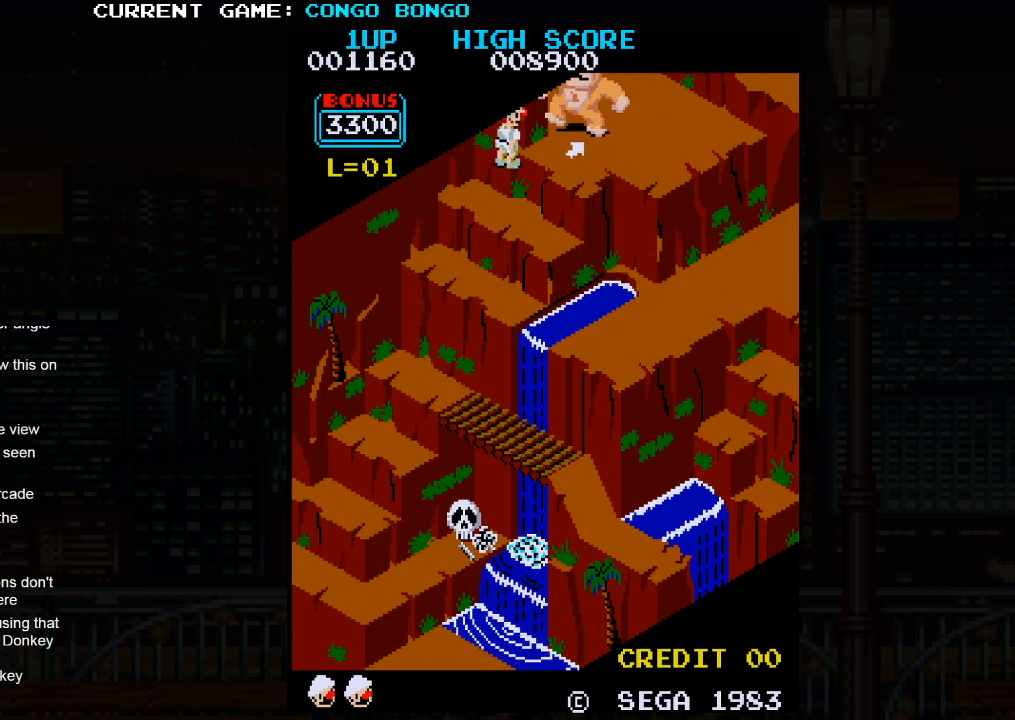
{"buttons": ["SQUARE"], "left_stick": "down-right", "events": [[233, "left_stick", "down-right"]]}
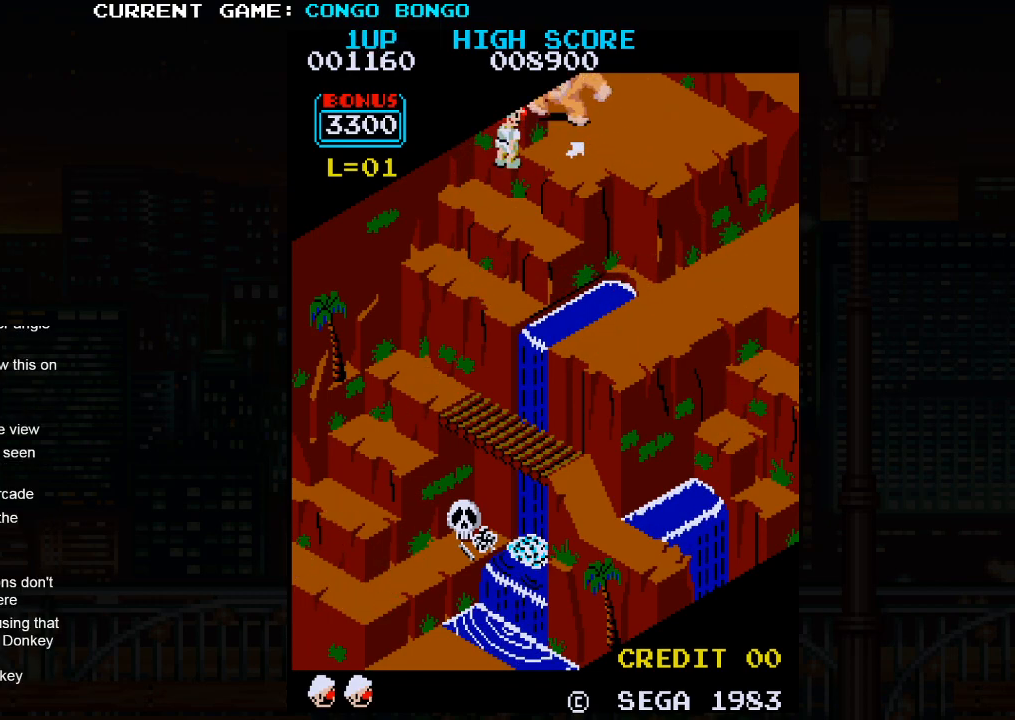
{"buttons": ["SQUARE"], "left_stick": "down", "events": [[400, "left_stick", "down"]]}
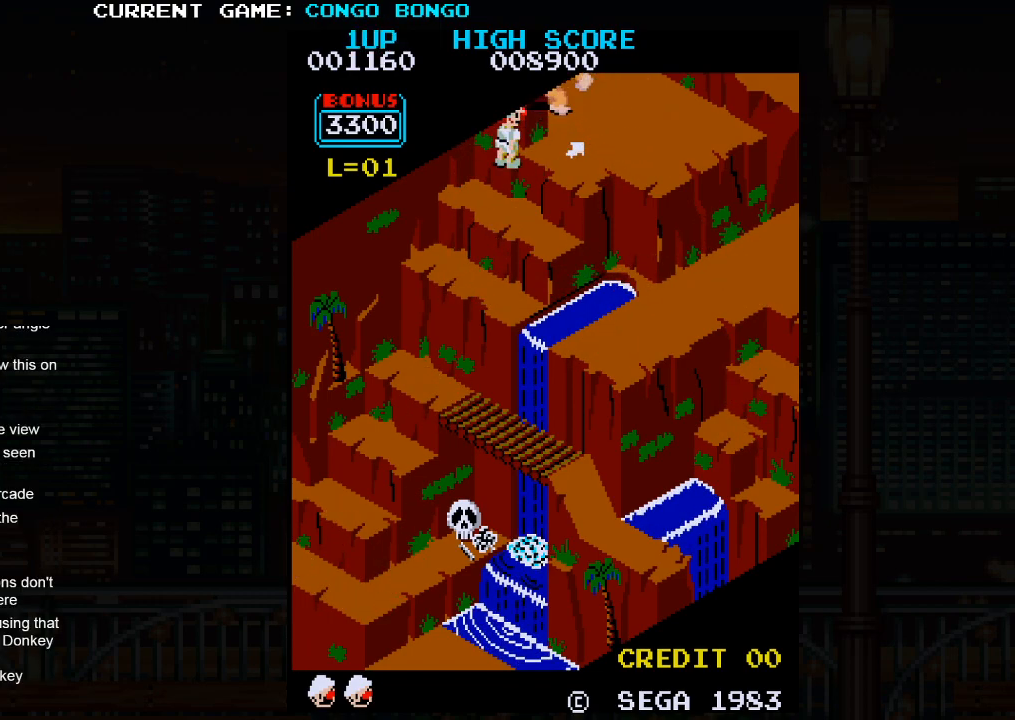
{"buttons": ["SQUARE"], "left_stick": "down-left", "events": [[183, "left_stick", "down-right"], [433, "left_stick", "down-left"]]}
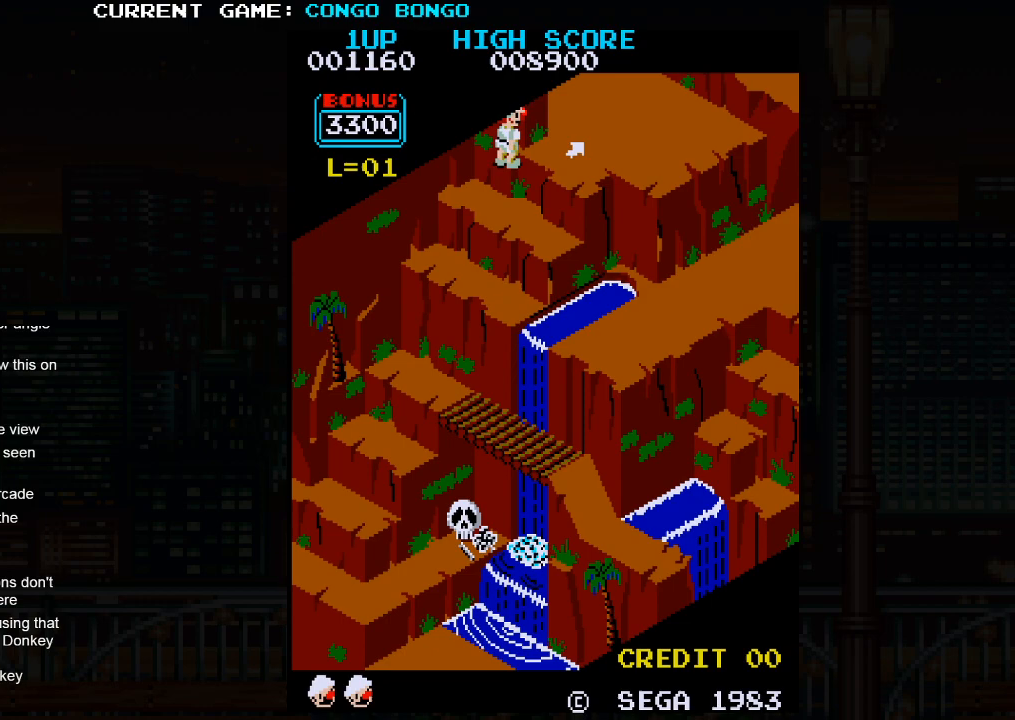
{"buttons": ["SQUARE"], "left_stick": "down-right", "events": [[33, "left_stick", "up-left"], [200, "left_stick", "up-right"], [367, "left_stick", "down-right"]]}
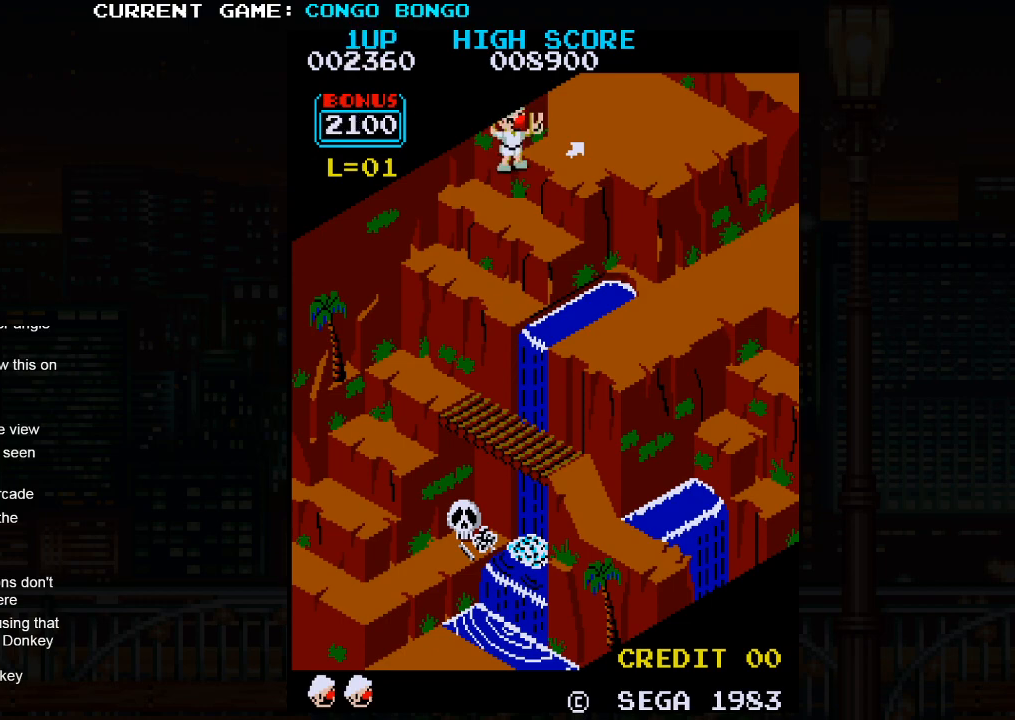
{"buttons": ["SQUARE"], "left_stick": "down-right", "events": [[17, "left_stick", "down-left"], [183, "left_stick", "up-left"], [283, "left_stick", "up-right"], [417, "left_stick", "down-right"]]}
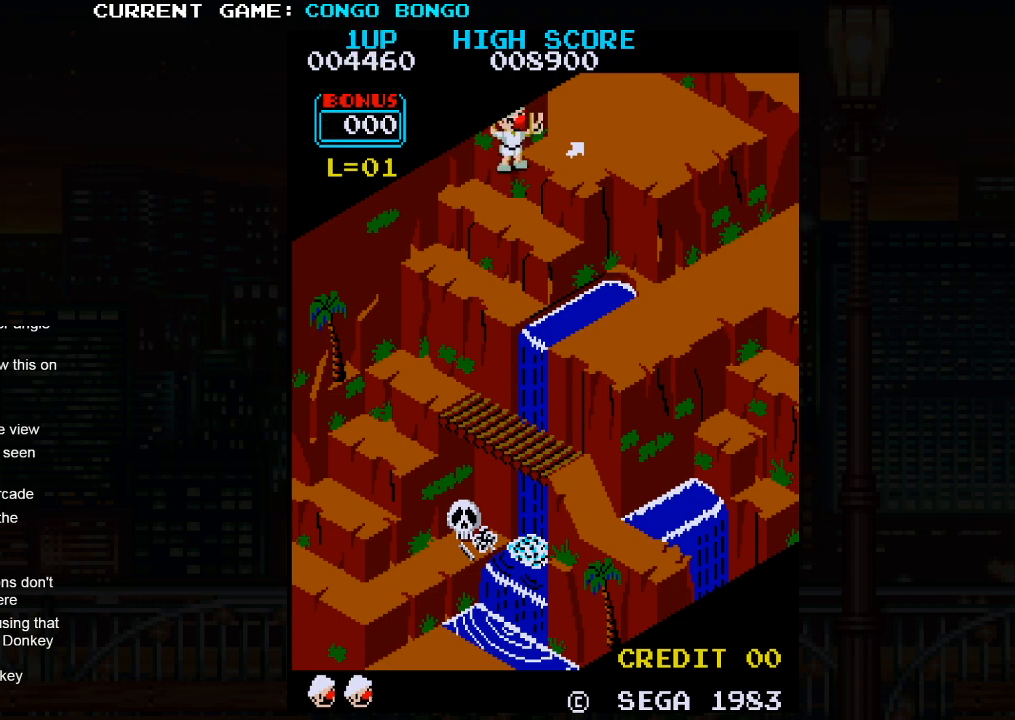
{"buttons": ["SQUARE"], "left_stick": "down-right", "events": [[50, "left_stick", "down-left"], [217, "left_stick", "up-left"], [300, "left_stick", "up-right"], [467, "left_stick", "down-right"]]}
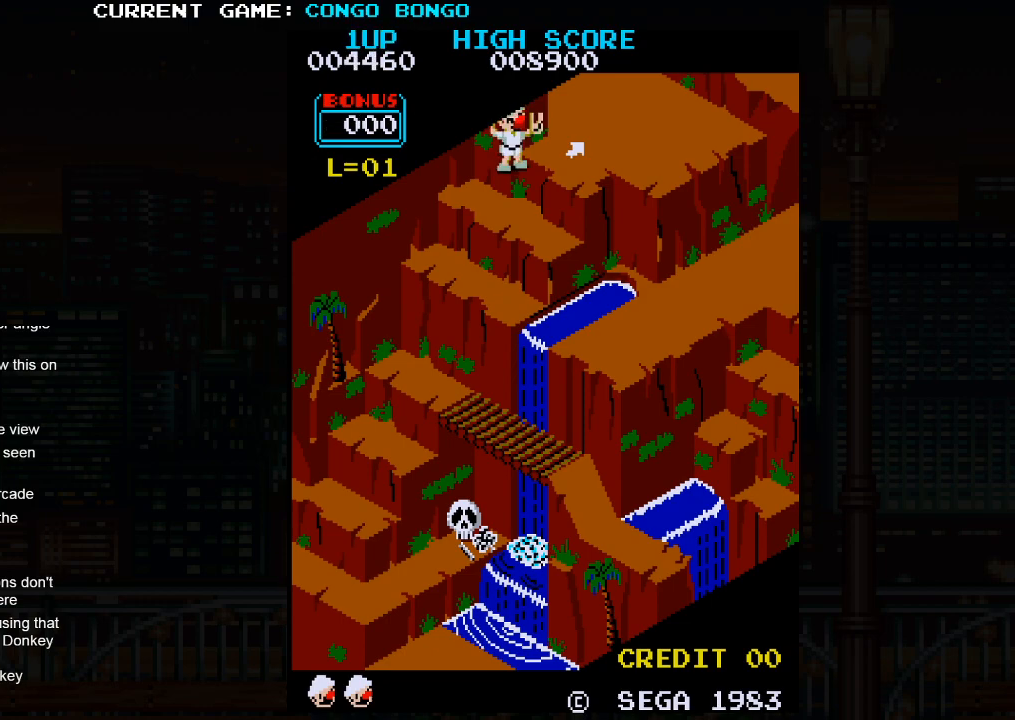
{"buttons": ["SQUARE"], "left_stick": "center", "events": [[150, "left_stick", "left"], [367, "left_stick", "center"]]}
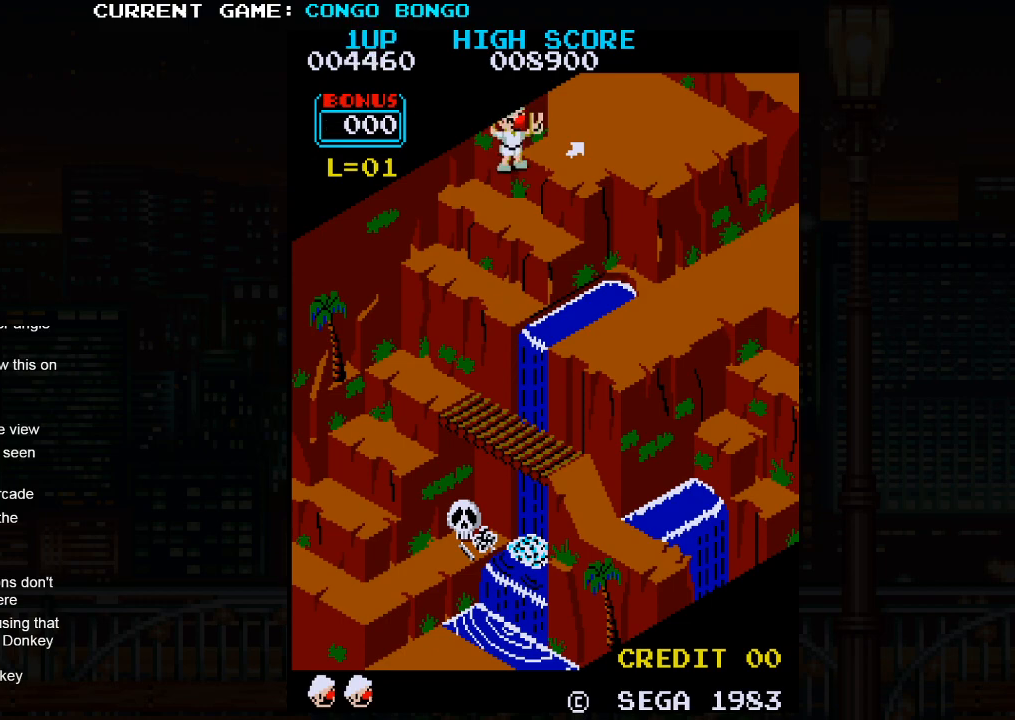
{"buttons": ["SQUARE"], "left_stick": "center", "events": []}
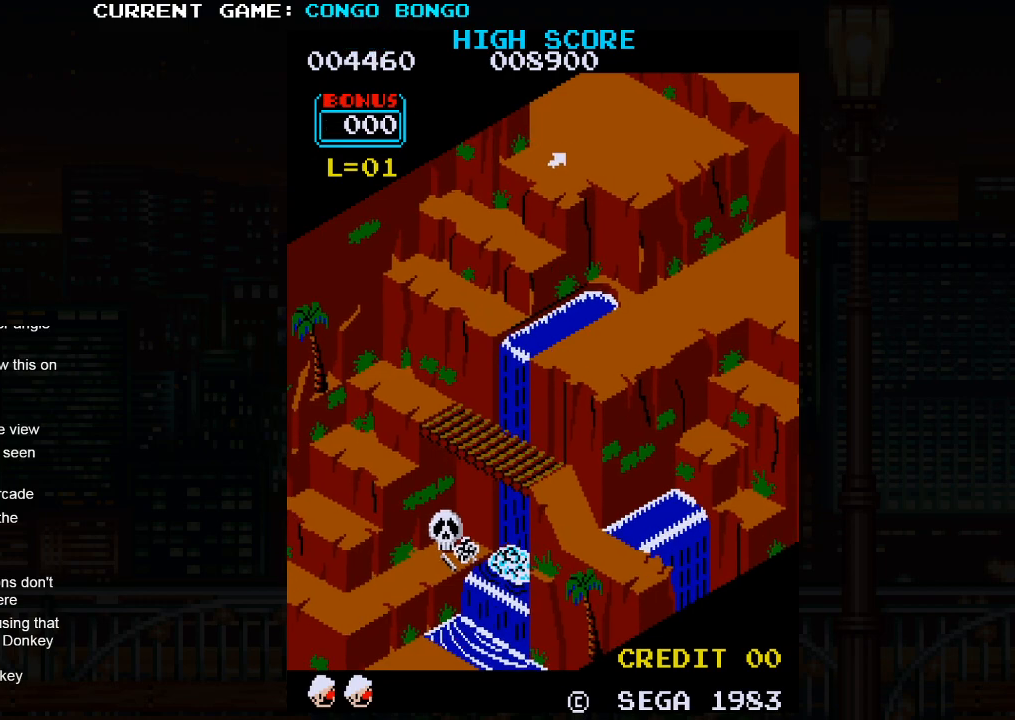
{"buttons": ["SQUARE"], "left_stick": "center", "events": []}
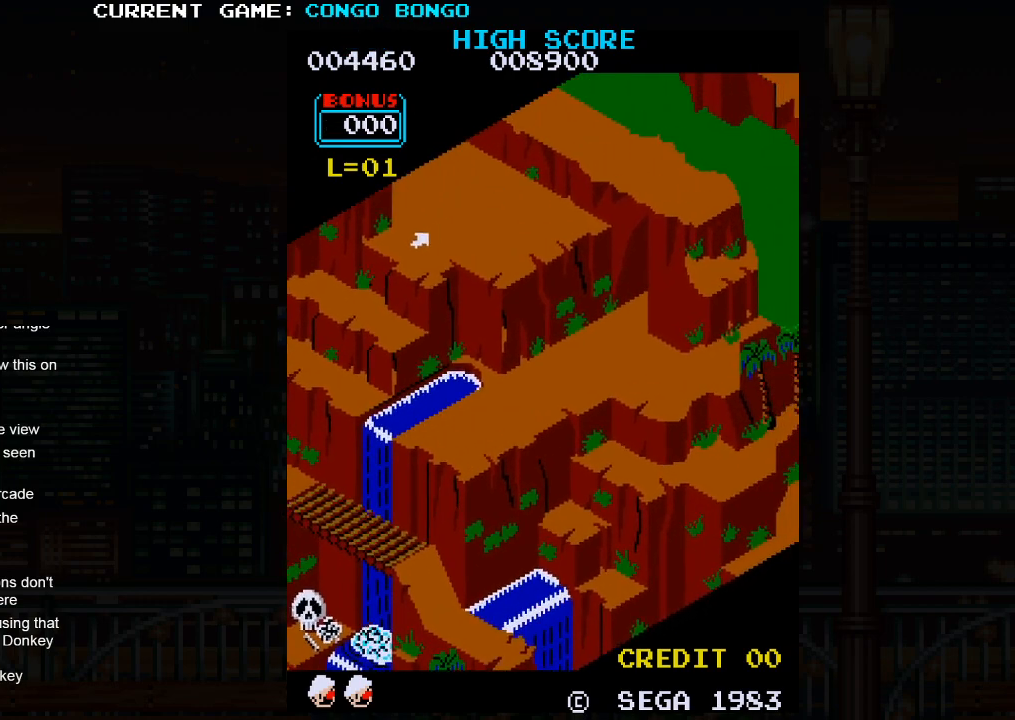
{"buttons": [], "left_stick": "center", "events": [[200, "SQUARE", "up"]]}
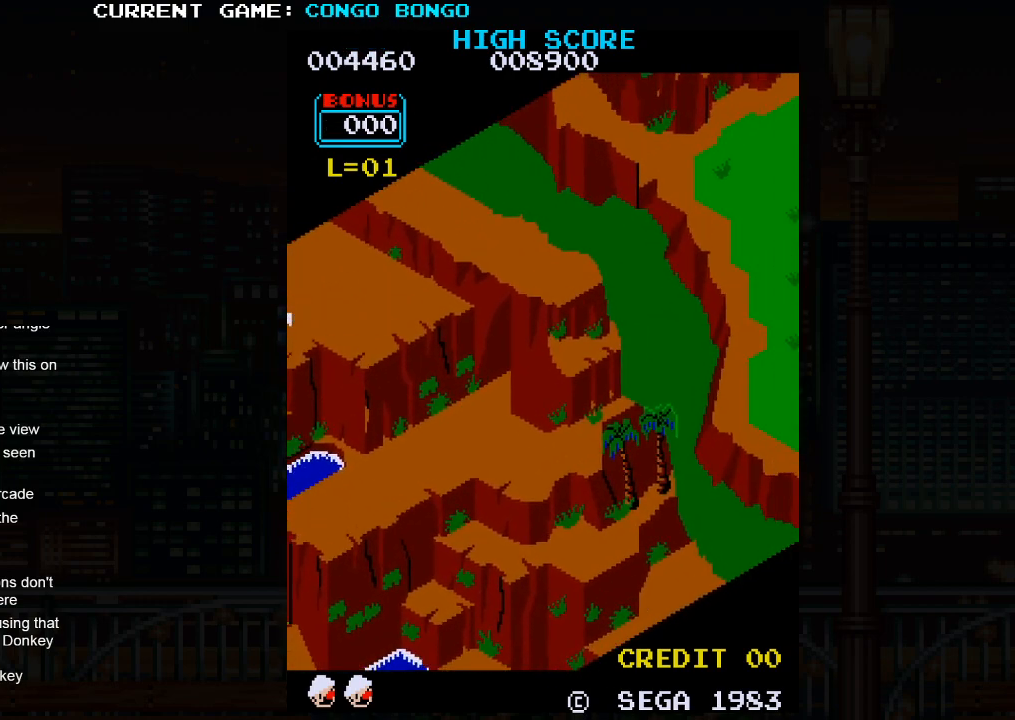
{"buttons": [], "left_stick": "center", "events": []}